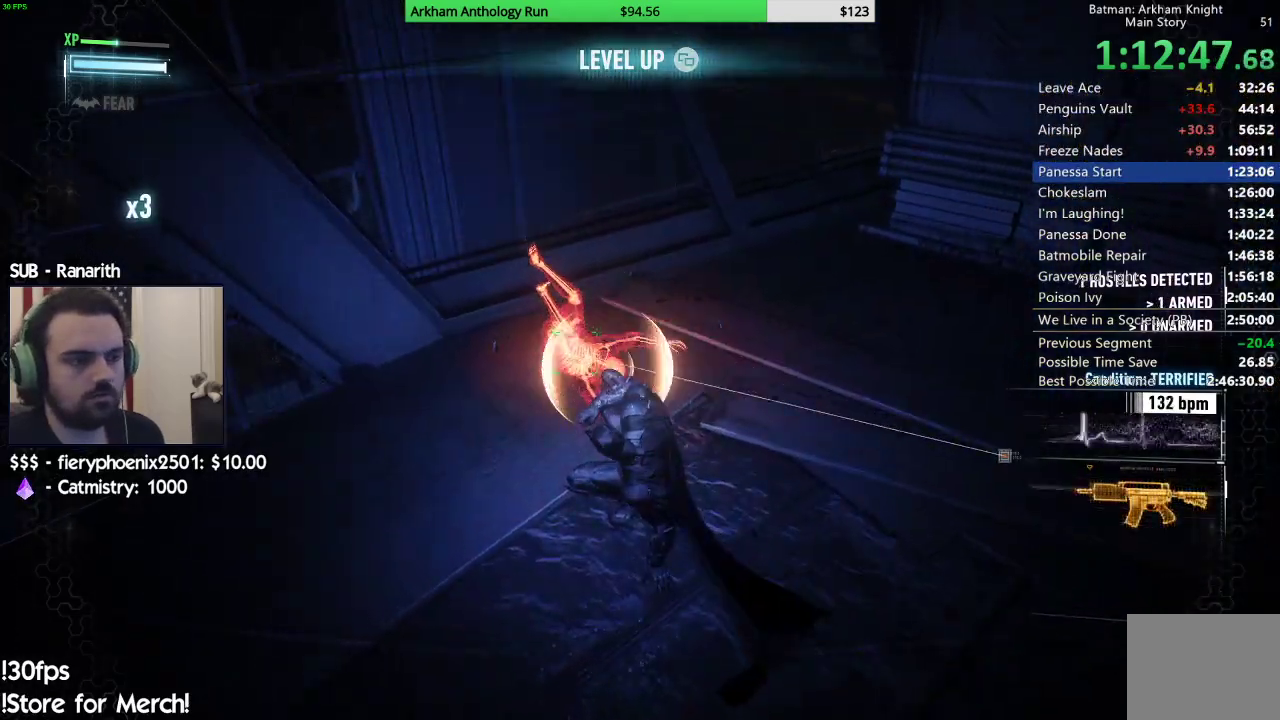
Gameplay with a controller (Xbox layout); each line is a JSON object with the inputs held at the frame after it. "events" lists button and stick changes between this image and that frame as [ms after this image, input, new state], when the widget could be followed in between.
{"buttons": ["R2"], "left_stick": "up", "right_stick": "up-right", "events": [[50, "left_stick", "right"], [67, "right_stick", "up-right"], [200, "left_stick", "up-right"], [467, "left_stick", "up"]]}
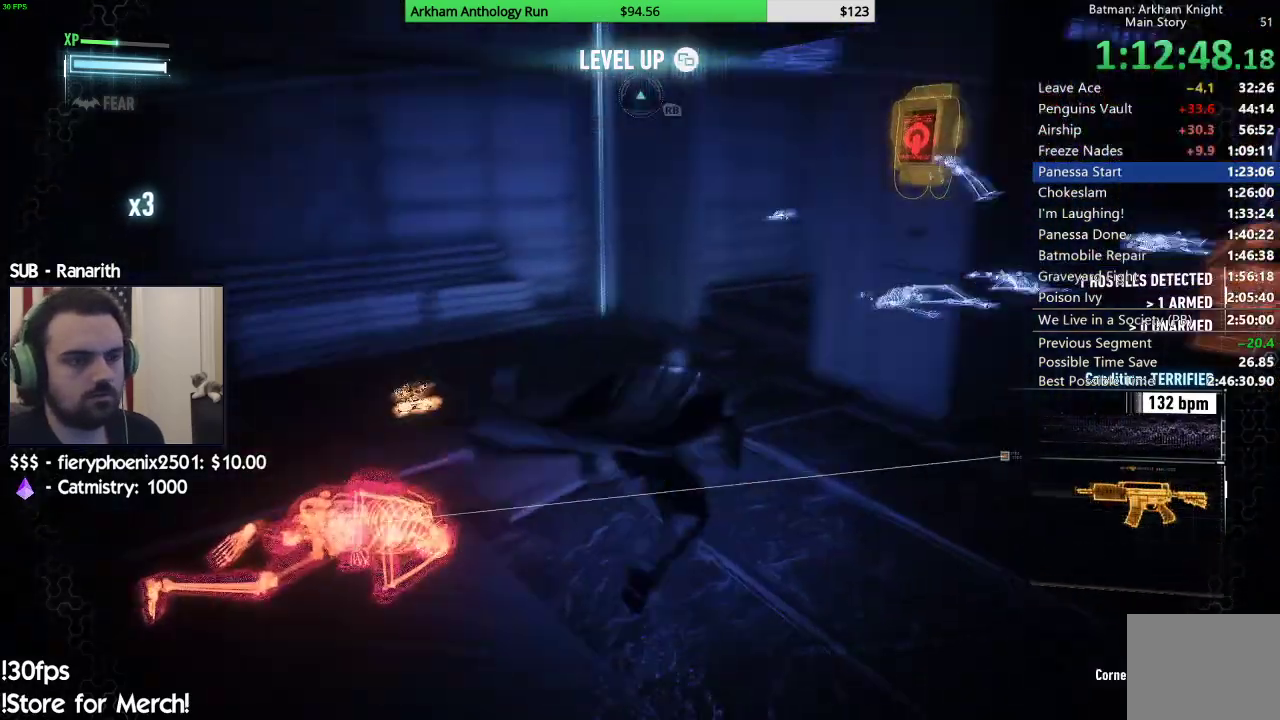
{"buttons": ["R2"], "left_stick": "up-left", "right_stick": "right", "events": [[17, "right_stick", "right"], [100, "left_stick", "up-left"], [217, "right_stick", "center"], [333, "right_stick", "right"]]}
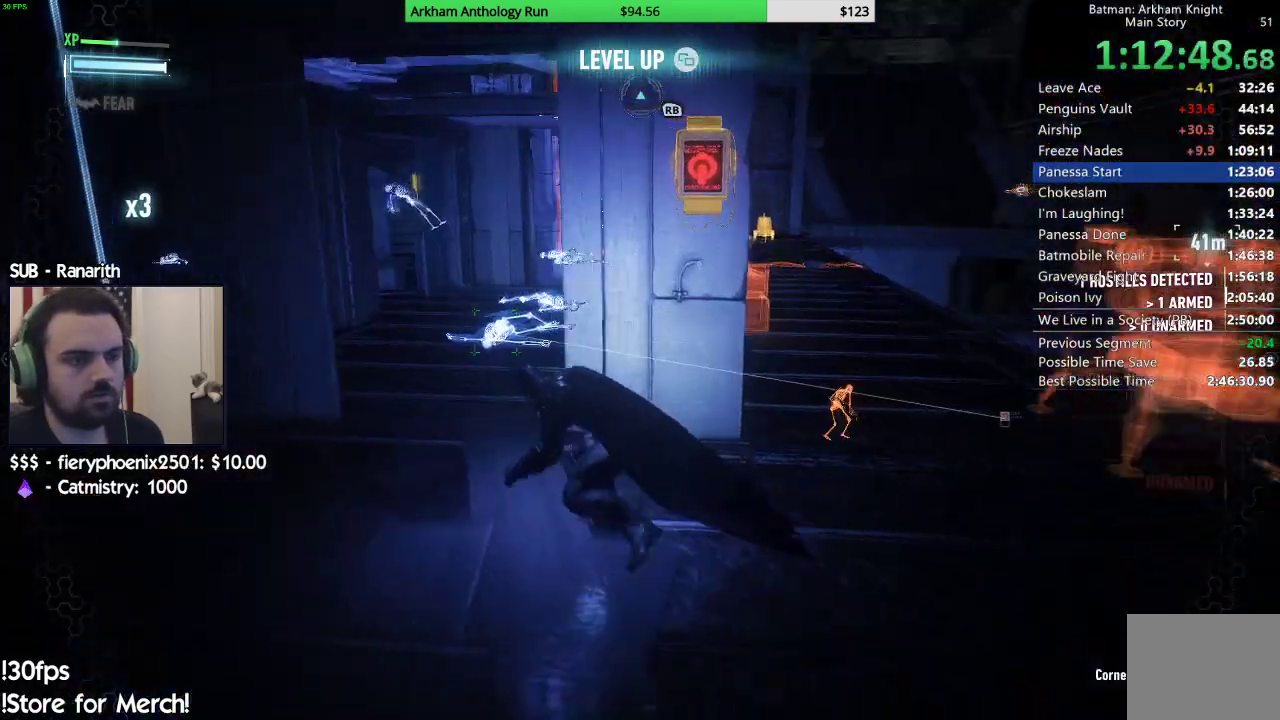
{"buttons": ["R2"], "left_stick": "up-right", "right_stick": "down", "events": [[83, "left_stick", "up-right"], [83, "right_stick", "down-right"], [383, "right_stick", "down"]]}
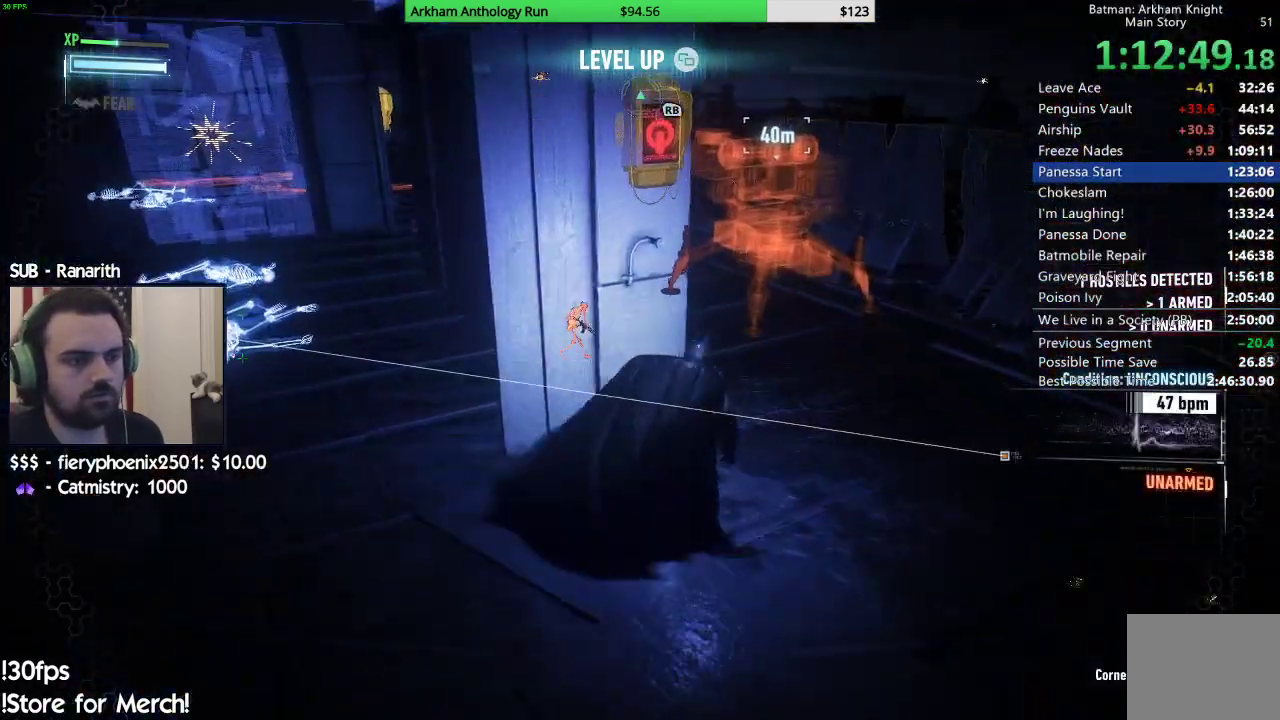
{"buttons": ["R2"], "left_stick": "up-right", "right_stick": "down-left", "events": [[67, "right_stick", "center"], [283, "right_stick", "down-left"]]}
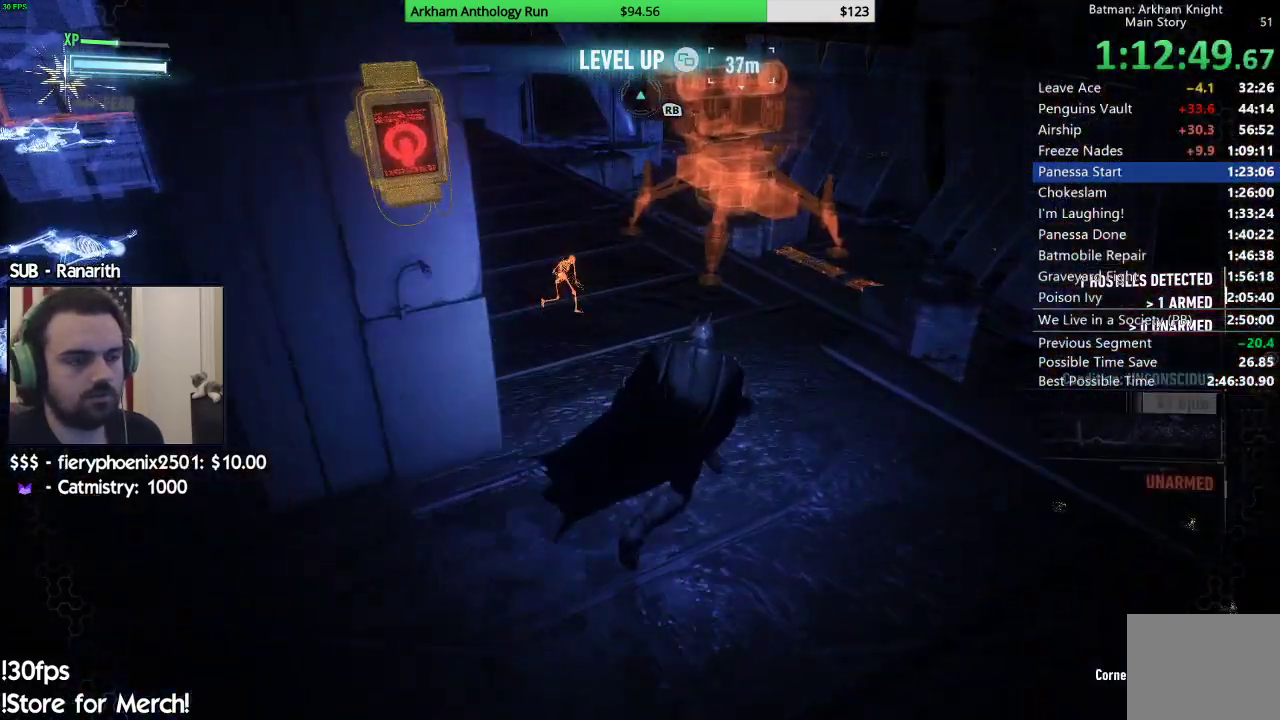
{"buttons": ["R2"], "left_stick": "up-right", "right_stick": "center", "events": [[483, "right_stick", "center"]]}
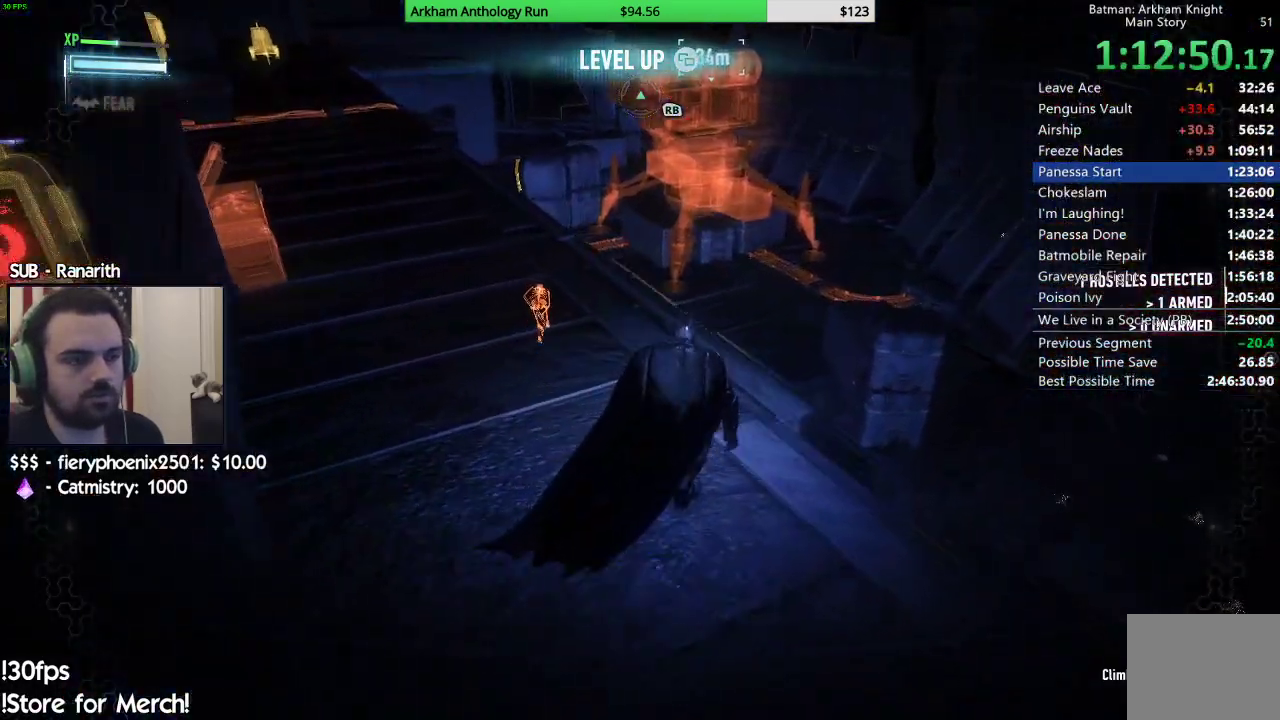
{"buttons": [], "left_stick": "up-right", "right_stick": "center", "events": [[67, "R2", "up"], [100, "A", "down"], [150, "A", "up"], [250, "A", "down"], [333, "A", "up"], [400, "A", "down"], [483, "A", "up"]]}
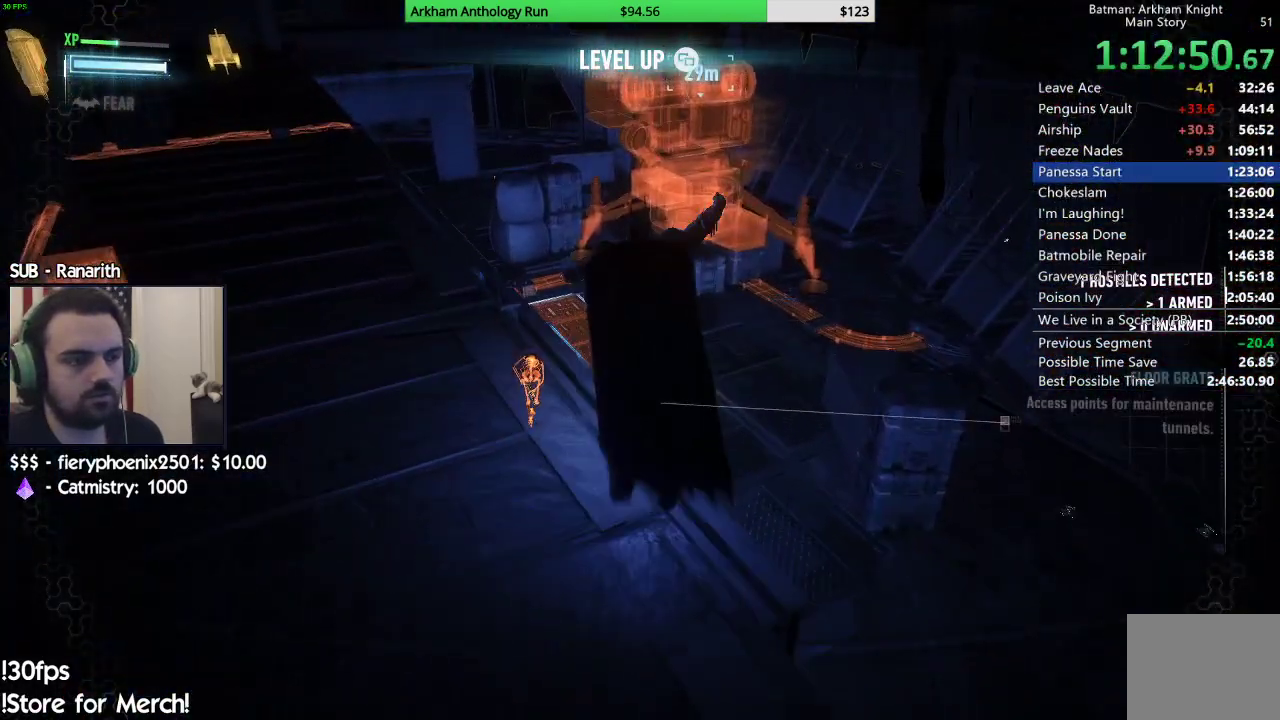
{"buttons": [], "left_stick": "center", "right_stick": "left", "events": [[217, "right_stick", "left"], [333, "left_stick", "center"]]}
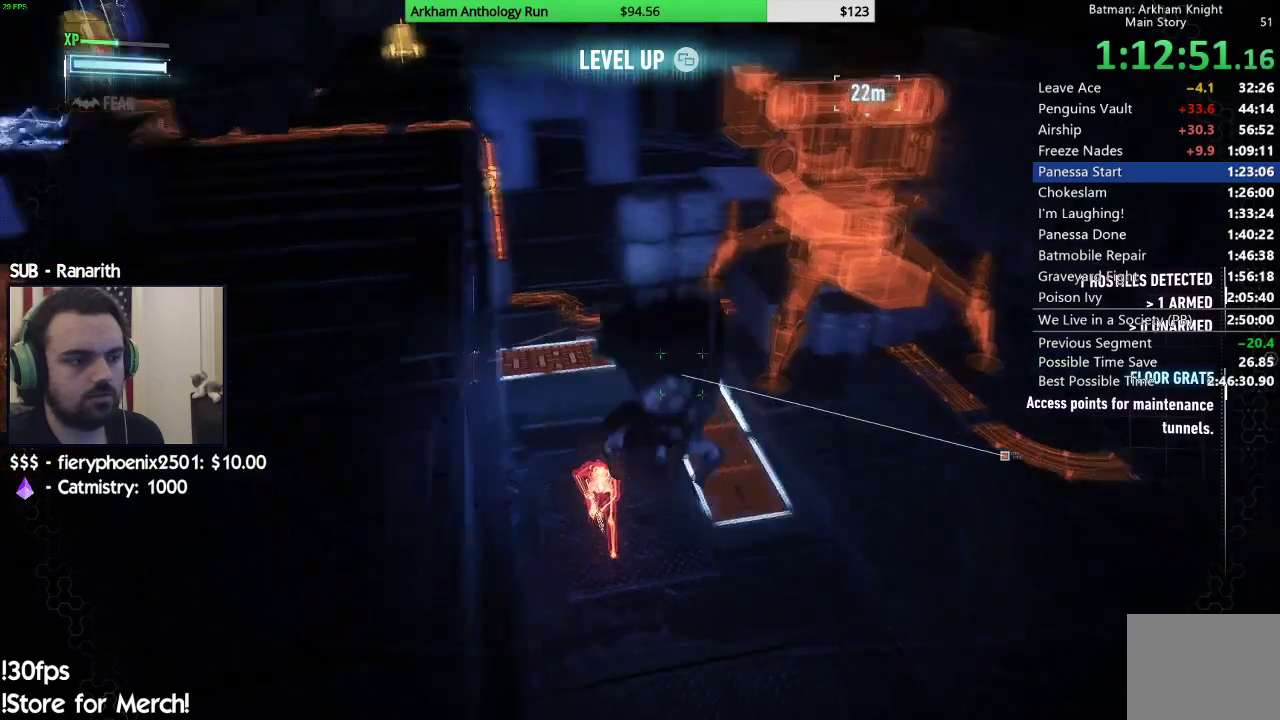
{"buttons": [], "left_stick": "up", "right_stick": "center", "events": [[233, "right_stick", "up-left"], [417, "left_stick", "up"], [500, "right_stick", "center"]]}
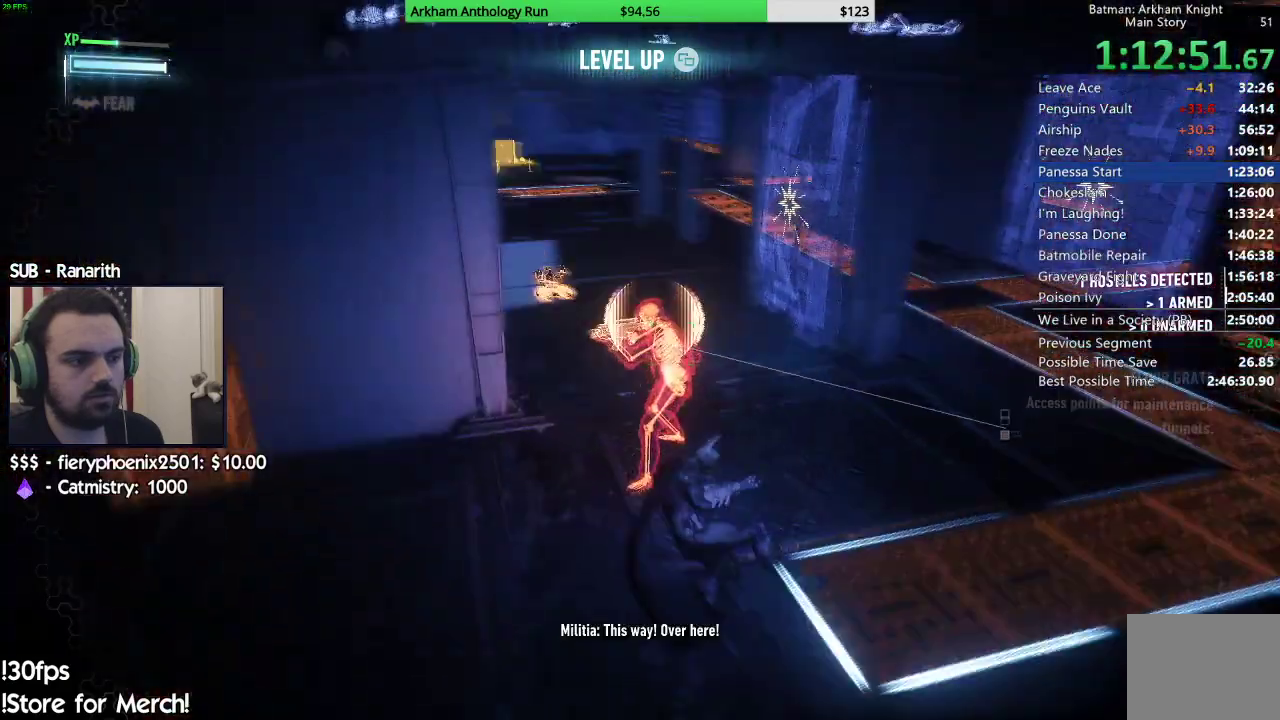
{"buttons": [], "left_stick": "center", "right_stick": "up", "events": [[17, "L2", "down"], [83, "Y", "down"], [183, "Y", "up"], [217, "L2", "up"], [350, "right_stick", "up"], [400, "left_stick", "center"]]}
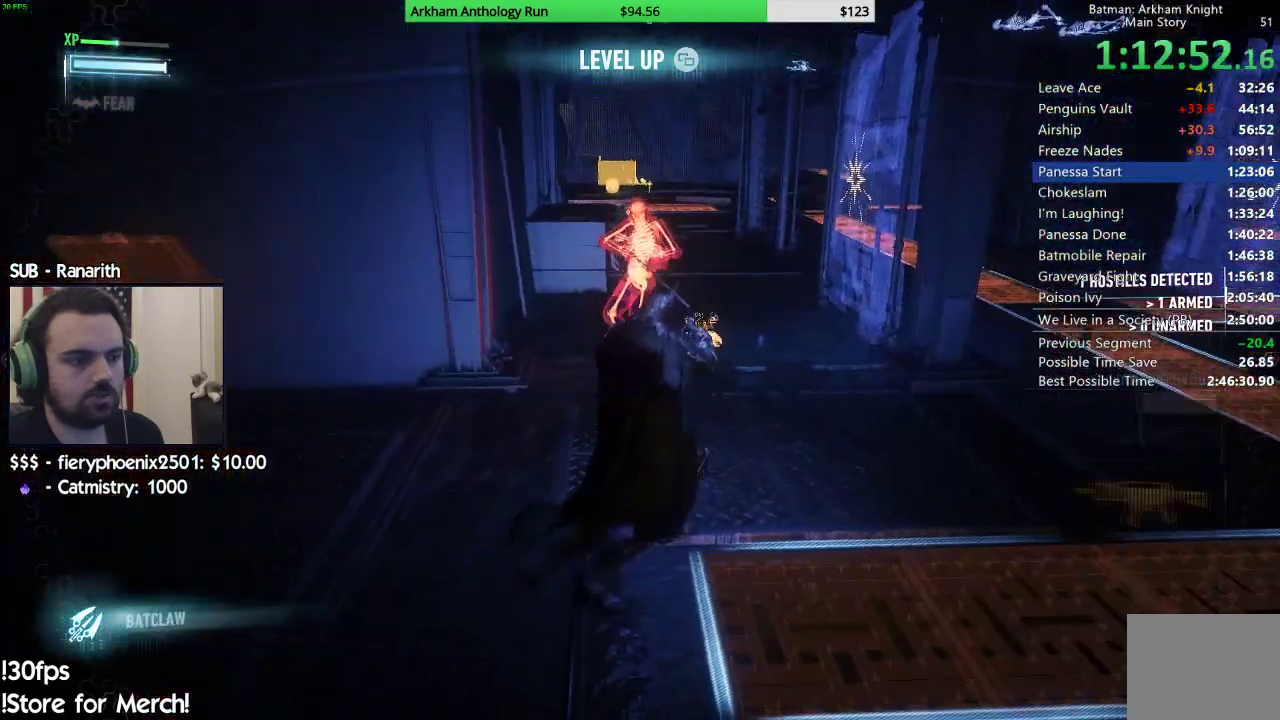
{"buttons": [], "left_stick": "up", "right_stick": "center", "events": [[67, "right_stick", "center"], [100, "left_stick", "up"], [233, "X", "down"], [317, "X", "up"], [400, "X", "down"], [500, "X", "up"]]}
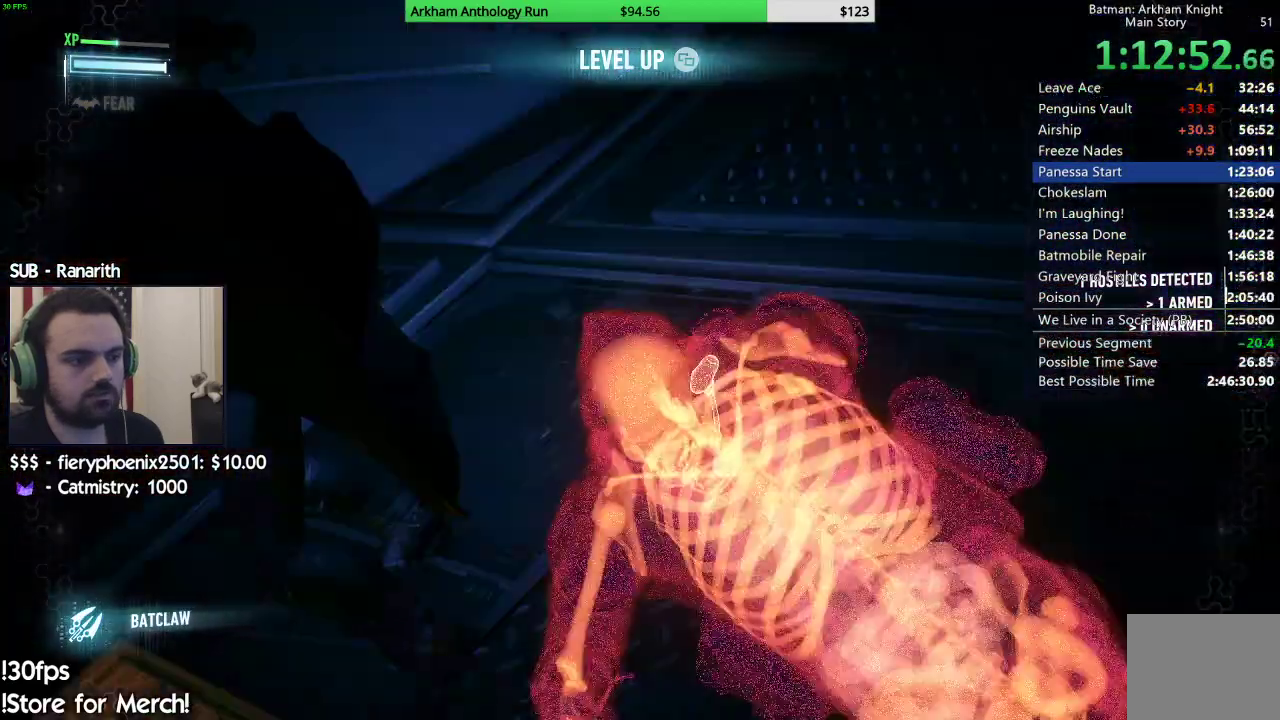
{"buttons": [], "left_stick": "center", "right_stick": "center", "events": [[67, "X", "down"], [150, "X", "up"], [233, "X", "down"], [267, "left_stick", "center"], [317, "X", "up"], [417, "A", "down"], [483, "A", "up"]]}
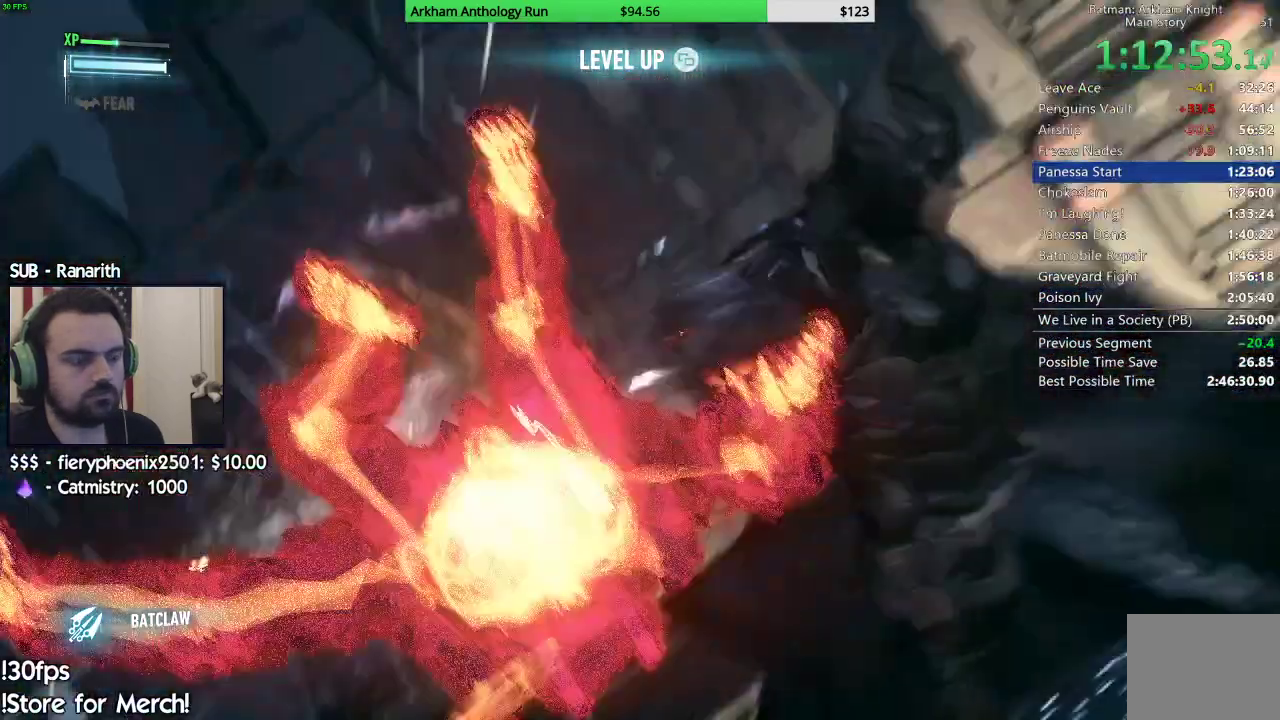
{"buttons": [], "left_stick": "center", "right_stick": "center", "events": [[67, "A", "down"], [150, "A", "up"], [250, "A", "down"], [300, "A", "up"]]}
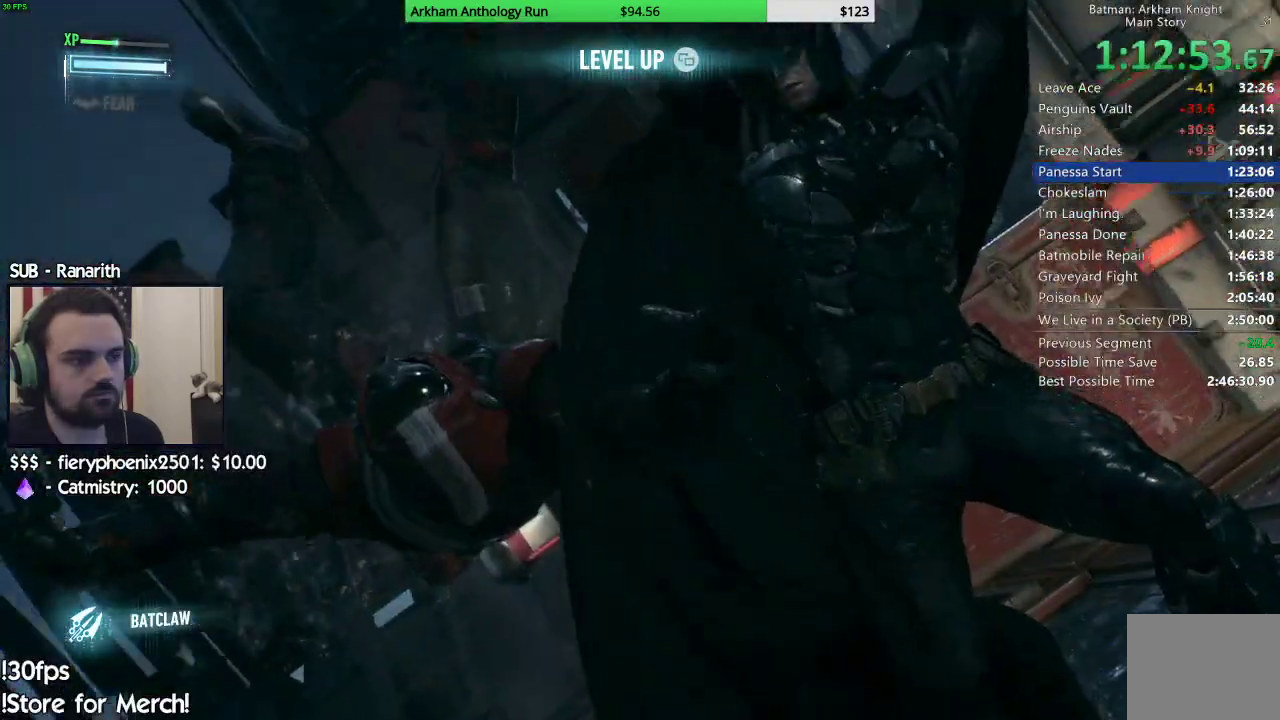
{"buttons": [], "left_stick": "center", "right_stick": "center"}
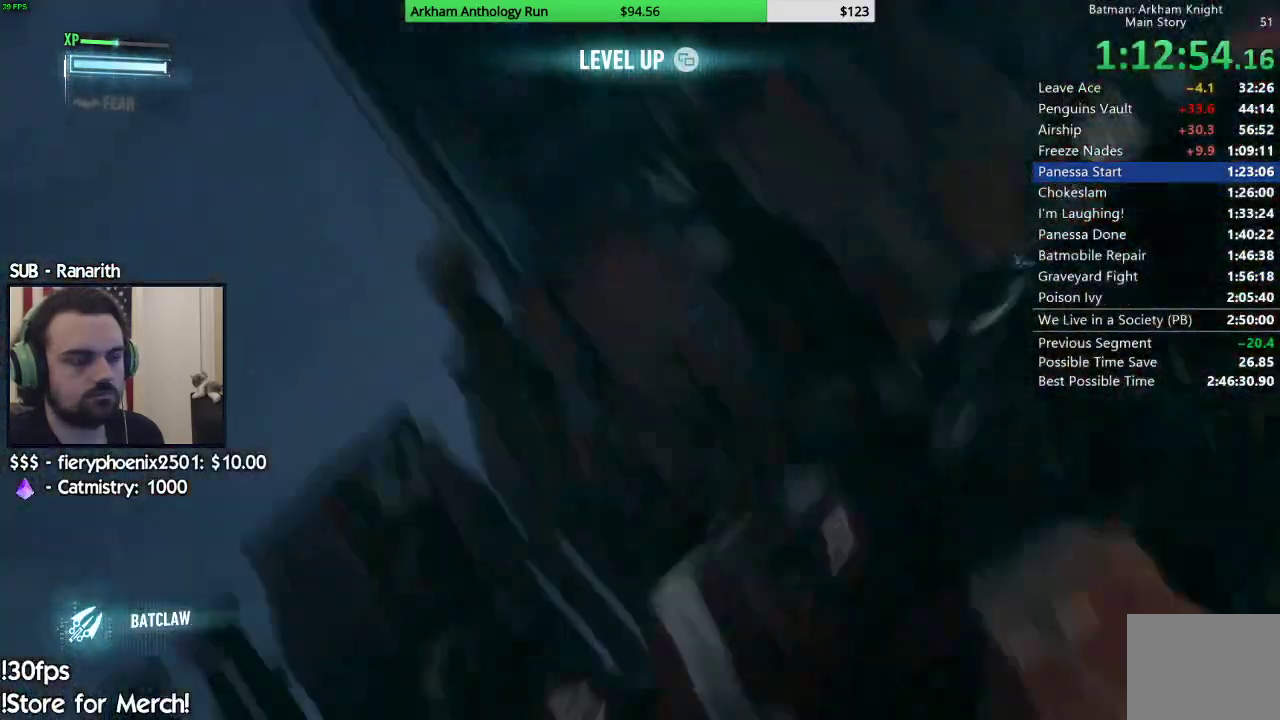
{"buttons": ["R2"], "left_stick": "up", "right_stick": "up-right", "events": [[133, "left_stick", "up"], [283, "R2", "down"], [350, "right_stick", "up-right"]]}
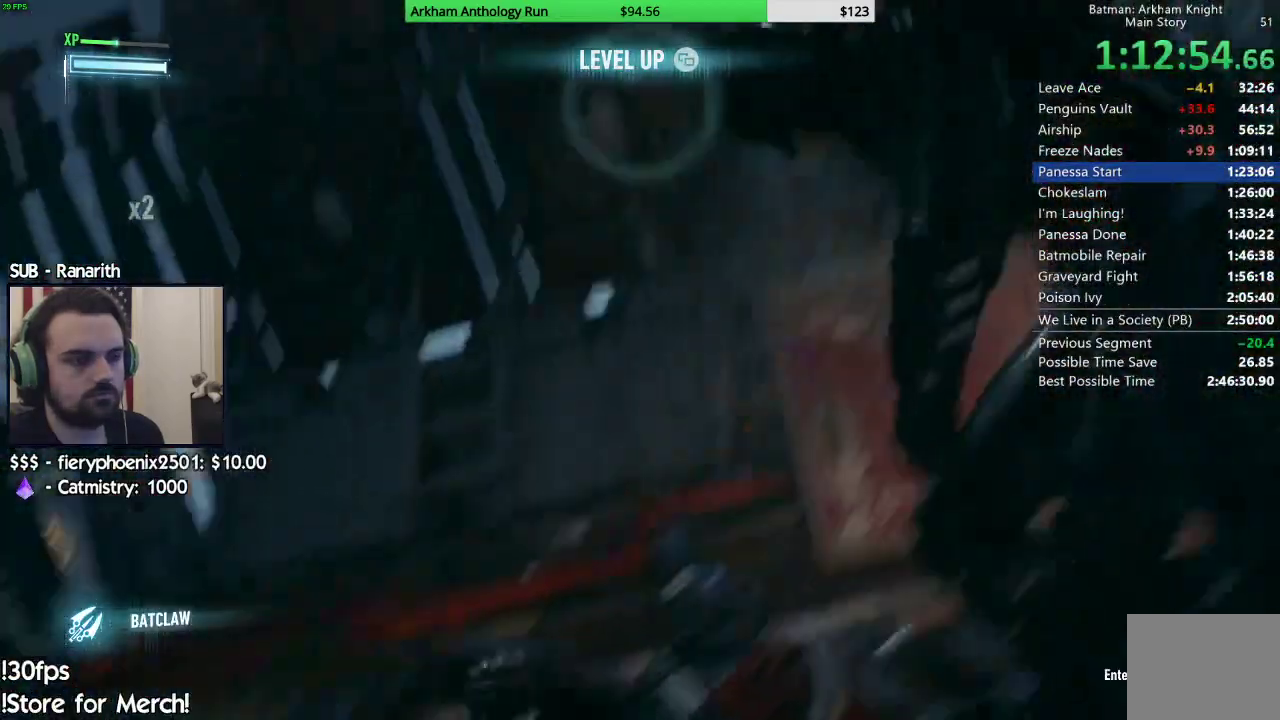
{"buttons": ["R2"], "left_stick": "left", "right_stick": "up-right", "events": [[233, "left_stick", "up-left"], [350, "left_stick", "left"]]}
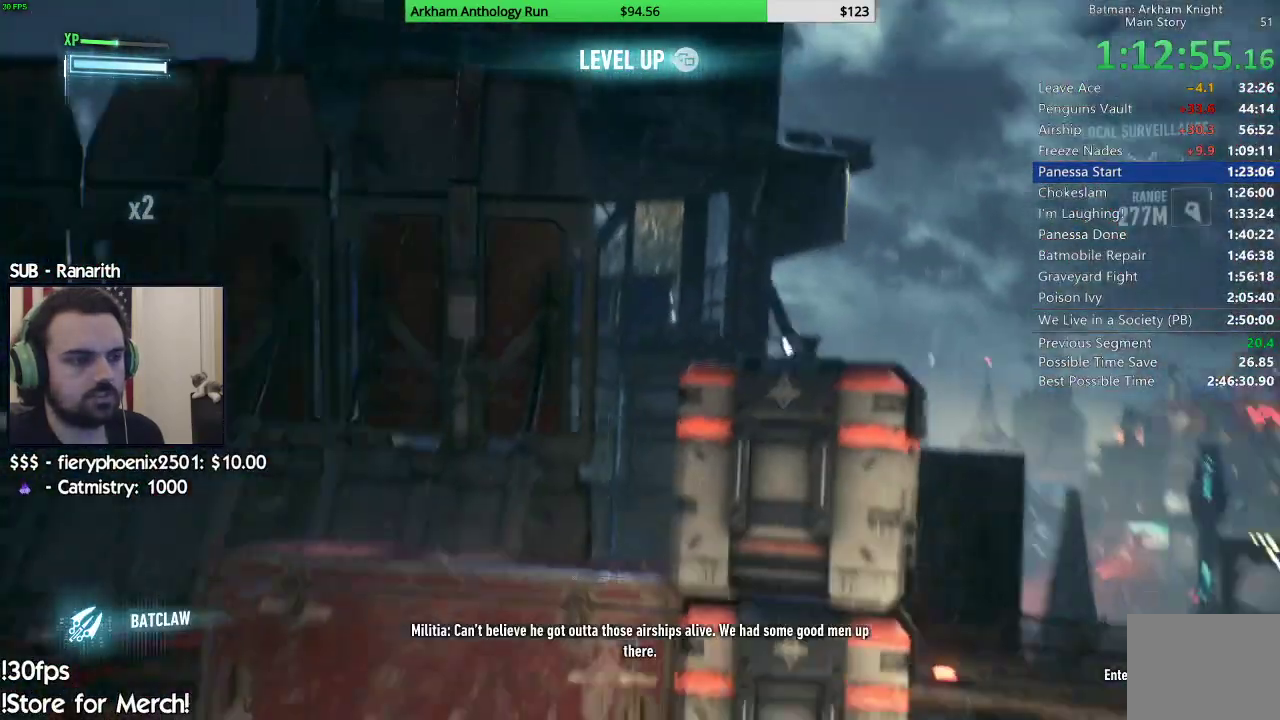
{"buttons": ["R2"], "left_stick": "up", "right_stick": "right", "events": [[183, "left_stick", "up-left"], [400, "left_stick", "up"], [400, "right_stick", "right"]]}
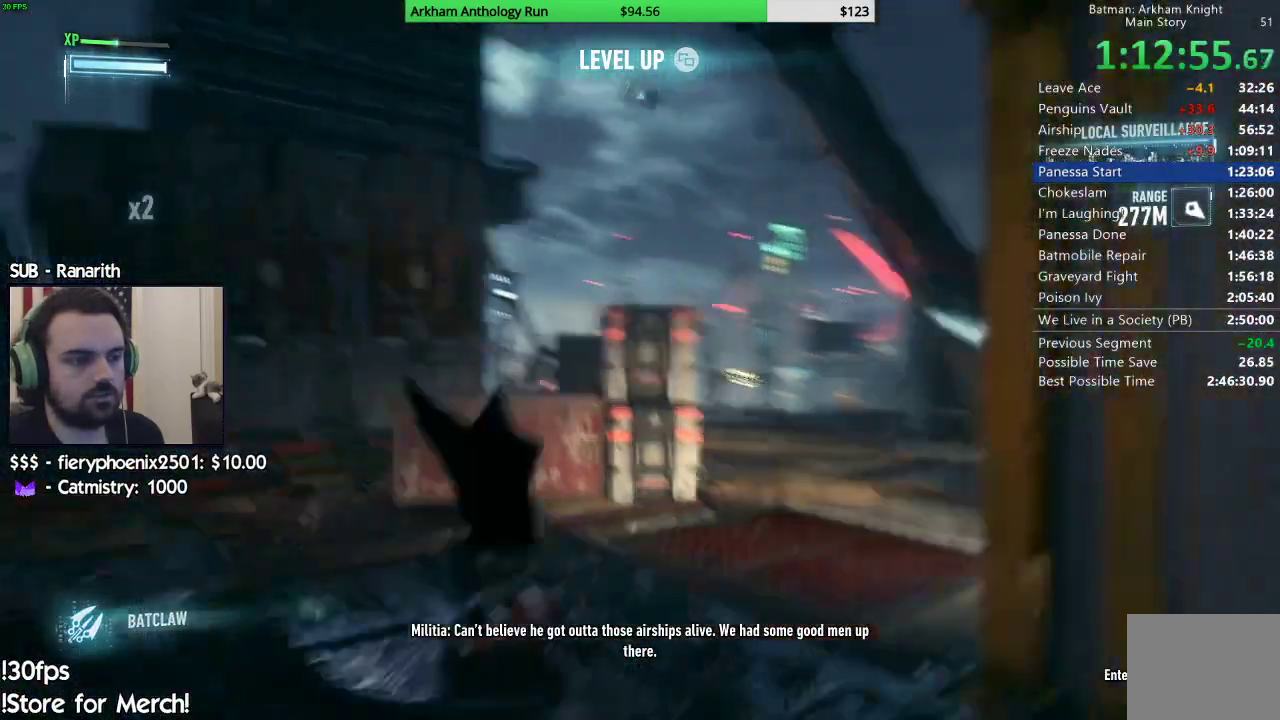
{"buttons": ["R2"], "left_stick": "left", "right_stick": "up-right", "events": [[200, "left_stick", "up-left"], [300, "right_stick", "up-right"], [350, "left_stick", "left"]]}
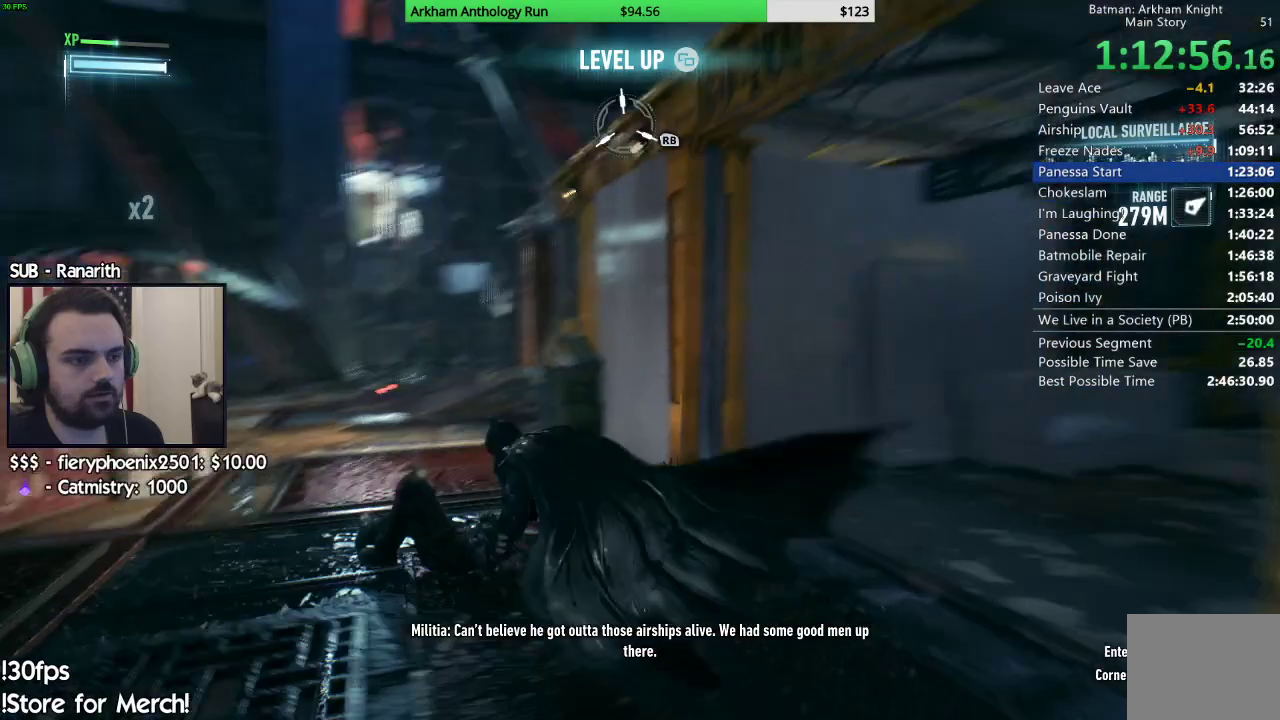
{"buttons": ["R2"], "left_stick": "down", "right_stick": "up-right", "events": [[150, "left_stick", "down-left"], [367, "left_stick", "down"]]}
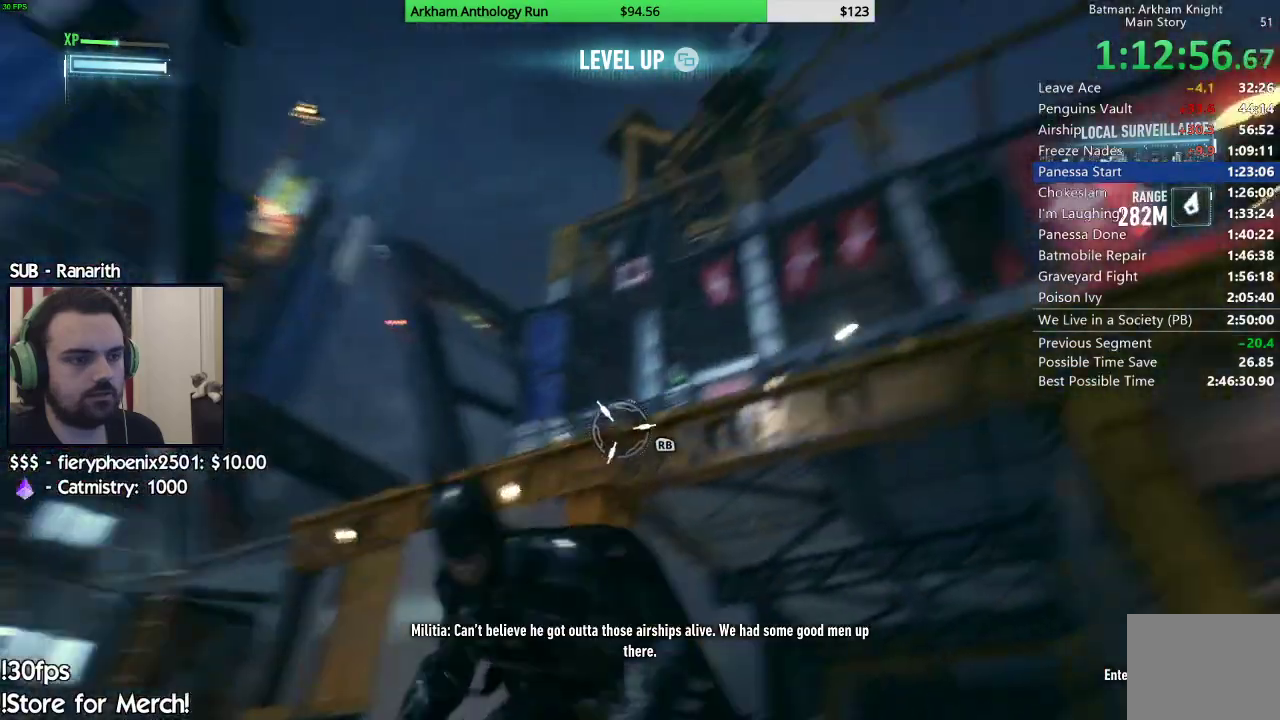
{"buttons": ["R3"], "left_stick": "center", "right_stick": "center", "events": [[183, "right_stick", "center"], [233, "R2", "up"], [350, "left_stick", "center"], [400, "right_stick", "down"], [467, "R3", "down"], [467, "right_stick", "center"]]}
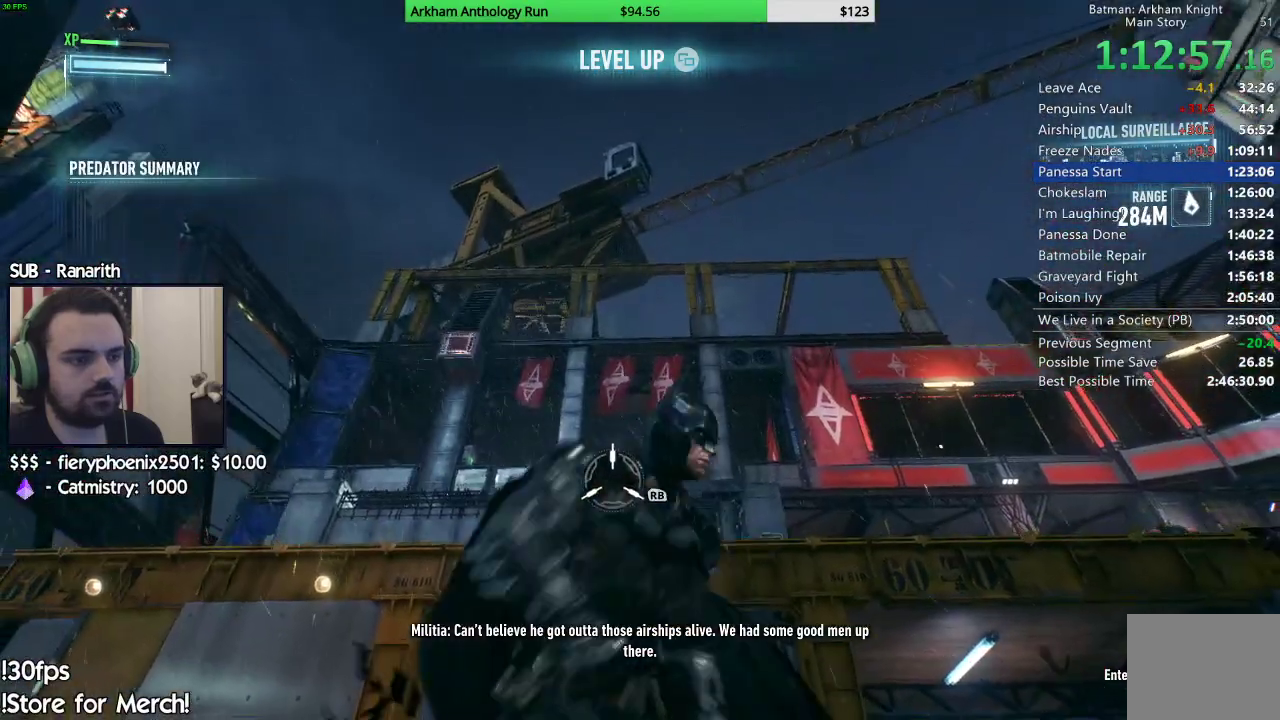
{"buttons": [], "left_stick": "center", "right_stick": "down"}
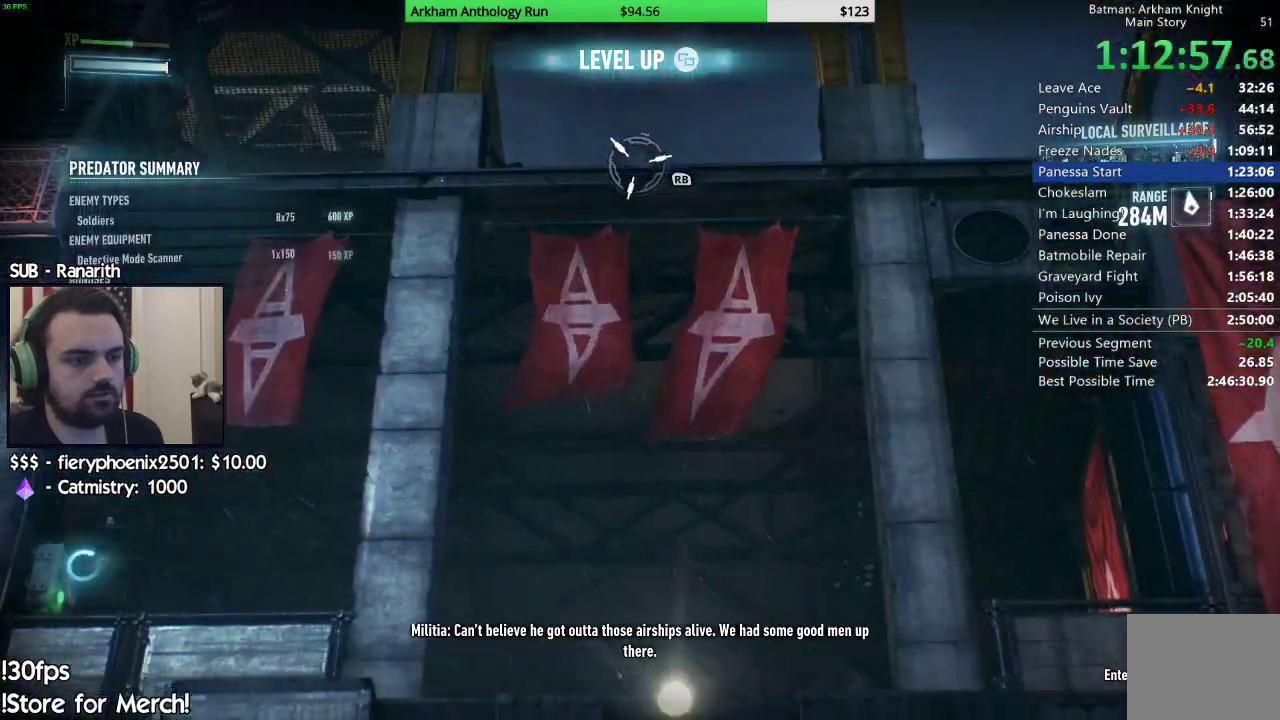
{"buttons": [], "left_stick": "center", "right_stick": "center", "events": [[350, "right_stick", "down-right"], [467, "right_stick", "center"]]}
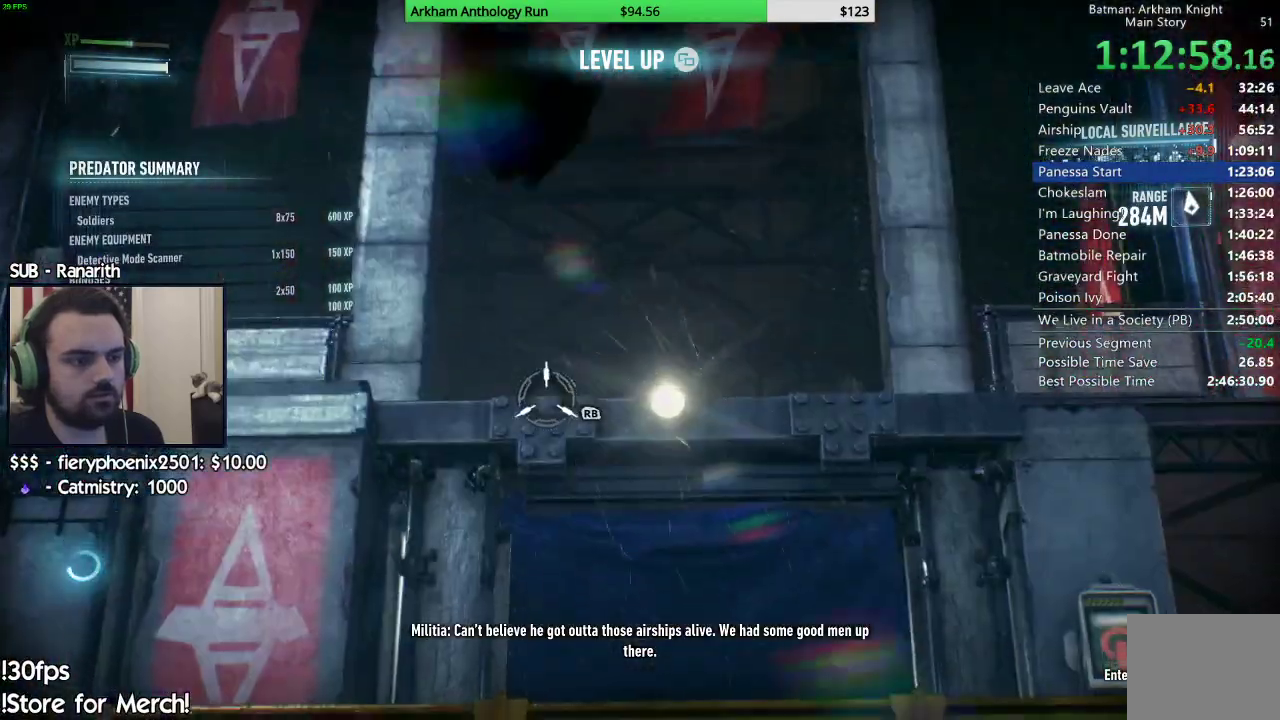
{"buttons": [], "left_stick": "center", "right_stick": "down-right", "events": [[100, "R1", "down"], [183, "R1", "up"], [400, "right_stick", "down-right"]]}
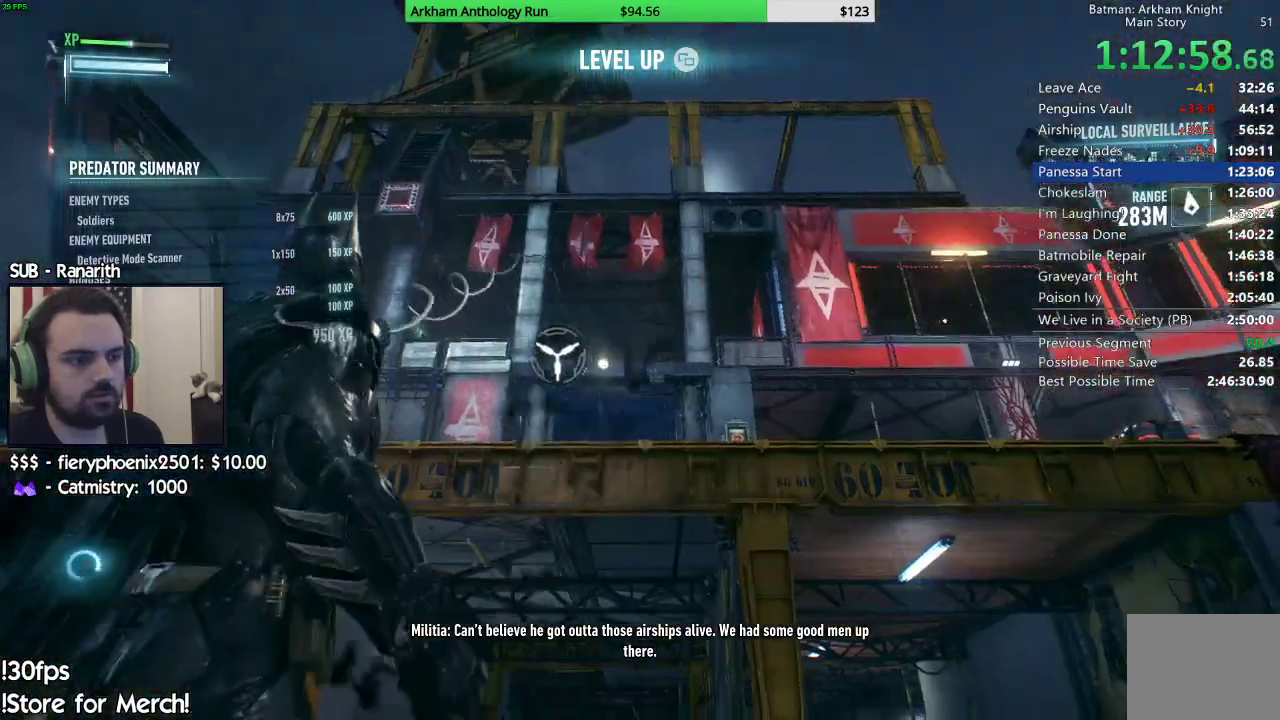
{"buttons": [], "left_stick": "up", "right_stick": "center", "events": [[17, "left_stick", "up"], [150, "right_stick", "center"]]}
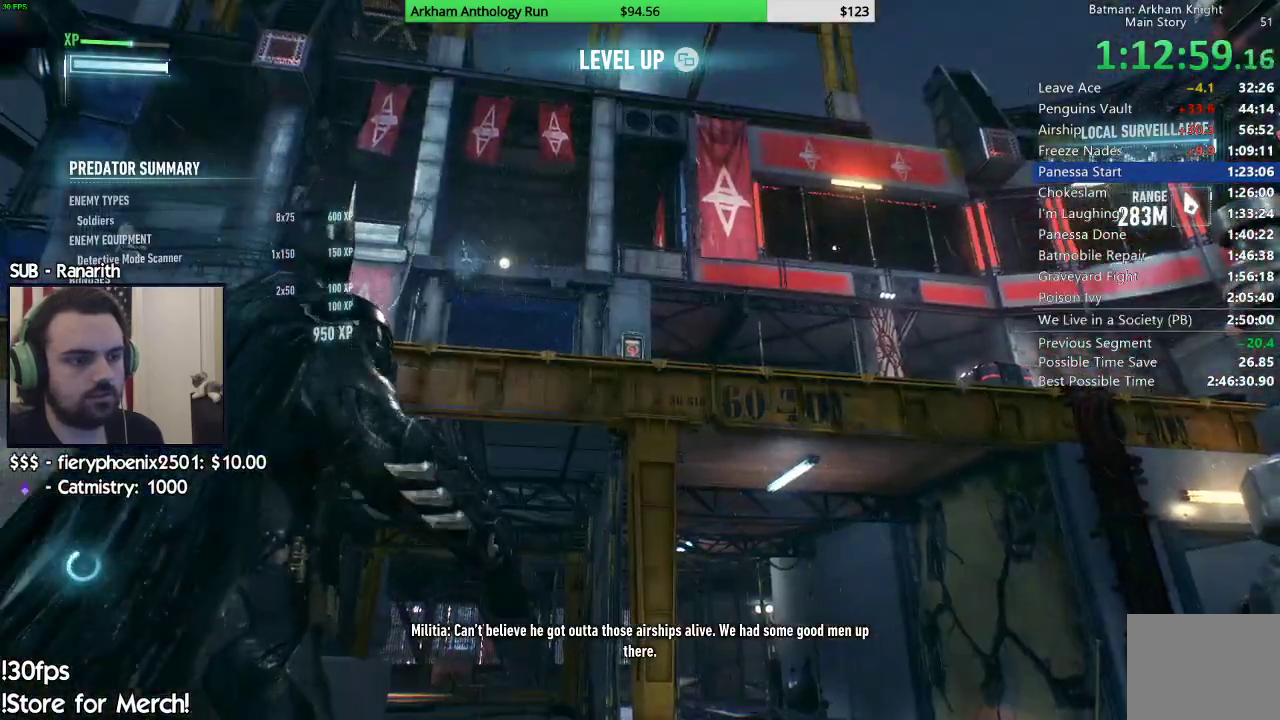
{"buttons": ["A"], "left_stick": "up", "right_stick": "center", "events": [[83, "A", "down"]]}
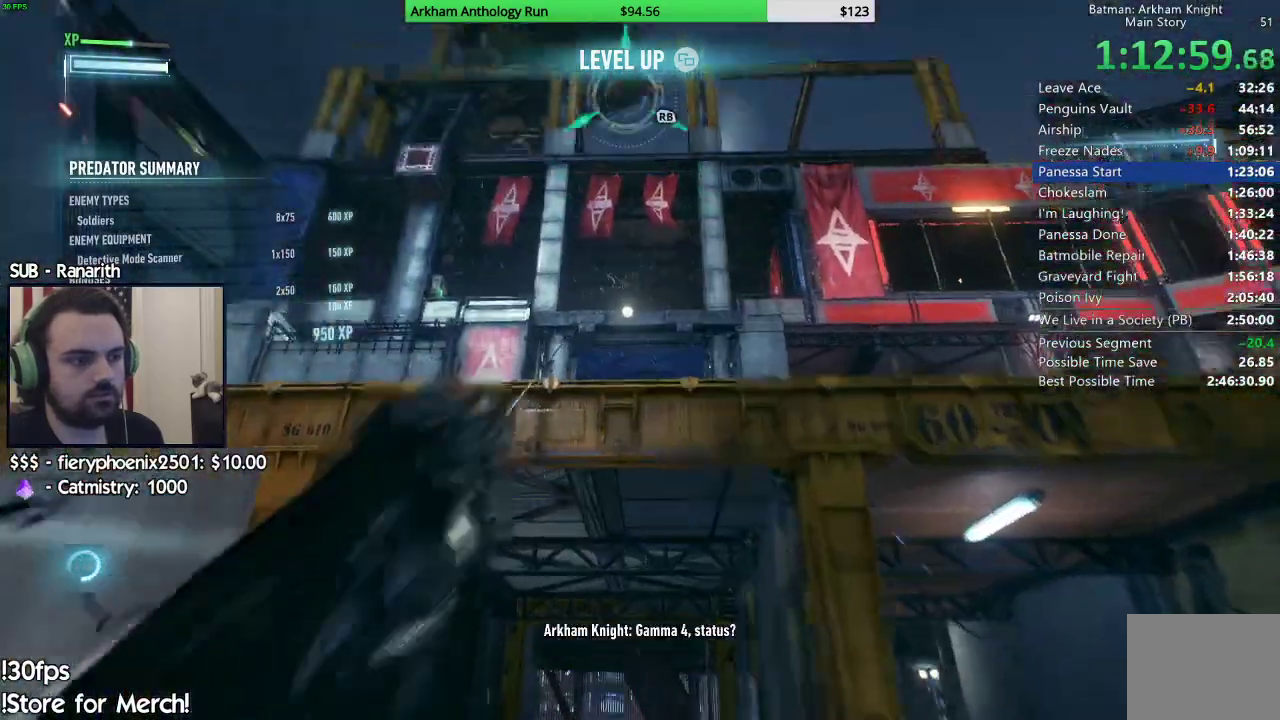
{"buttons": ["A"], "left_stick": "up", "right_stick": "center", "events": []}
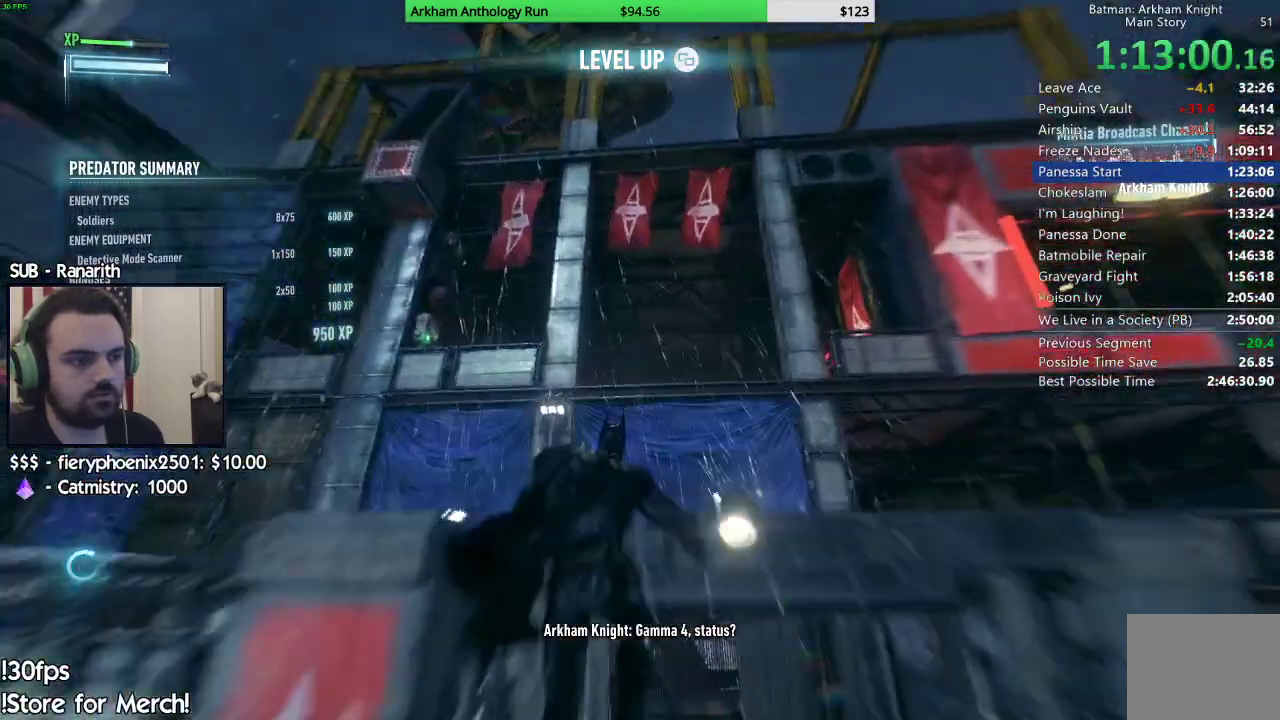
{"buttons": [], "left_stick": "up", "right_stick": "up-right", "events": [[250, "A", "up"], [433, "right_stick", "up-right"]]}
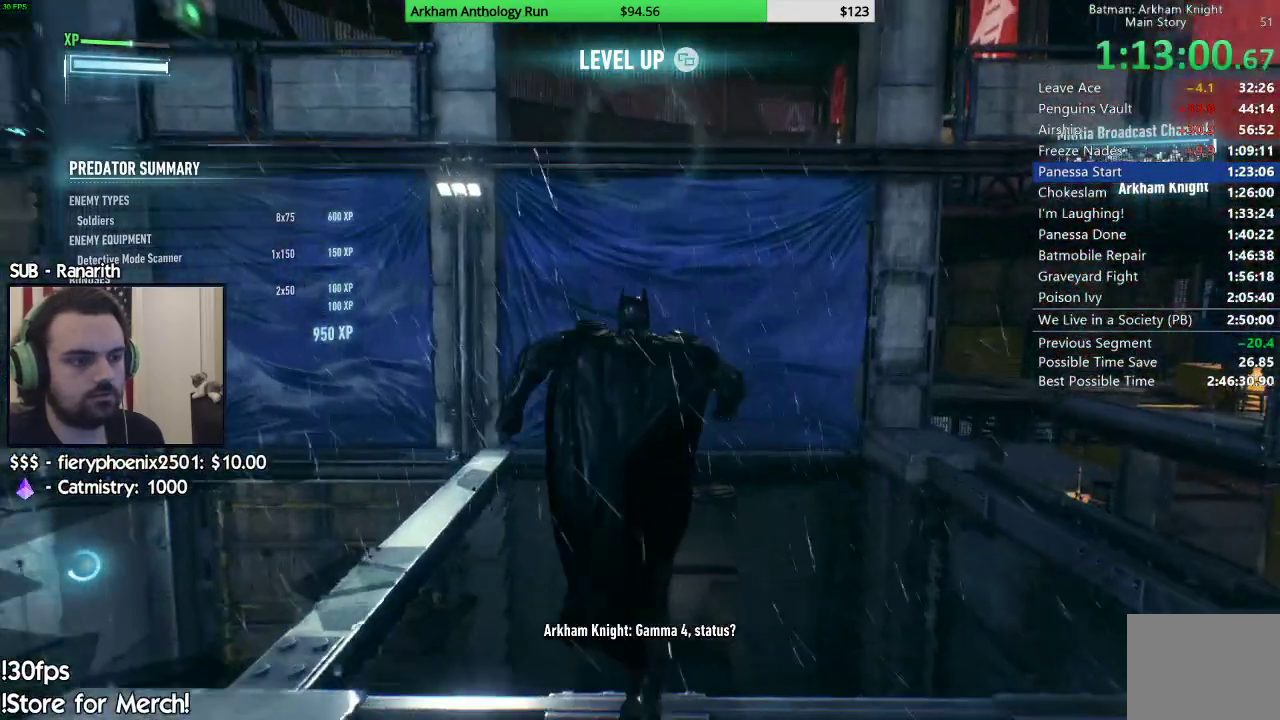
{"buttons": [], "left_stick": "up", "right_stick": "center", "events": [[167, "R1", "down"], [300, "R1", "up"], [400, "right_stick", "center"]]}